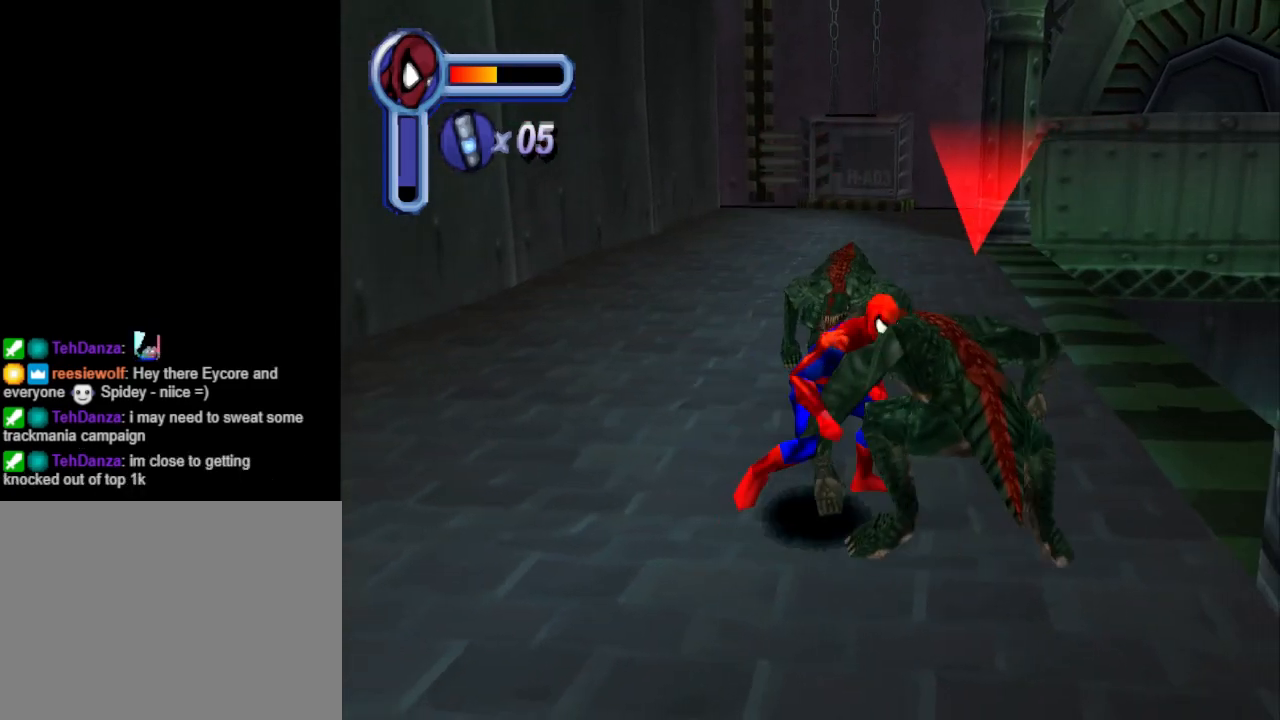
Gameplay with a controller (PlayStation layout); each line is a JSON object with the inputs held at the frame after it. "events" lists button and stick changes between this image and that frame as [ms after this image, input, new state], when the widget could be followed in between. Not read: L2 R2 left_stick right_stick.
{"buttons": ["SQUARE", "DPAD_UP"], "events": [[33, "SQUARE", "up"], [100, "SQUARE", "down"], [200, "SQUARE", "up"], [267, "SQUARE", "down"], [400, "SQUARE", "up"], [500, "SQUARE", "down"]]}
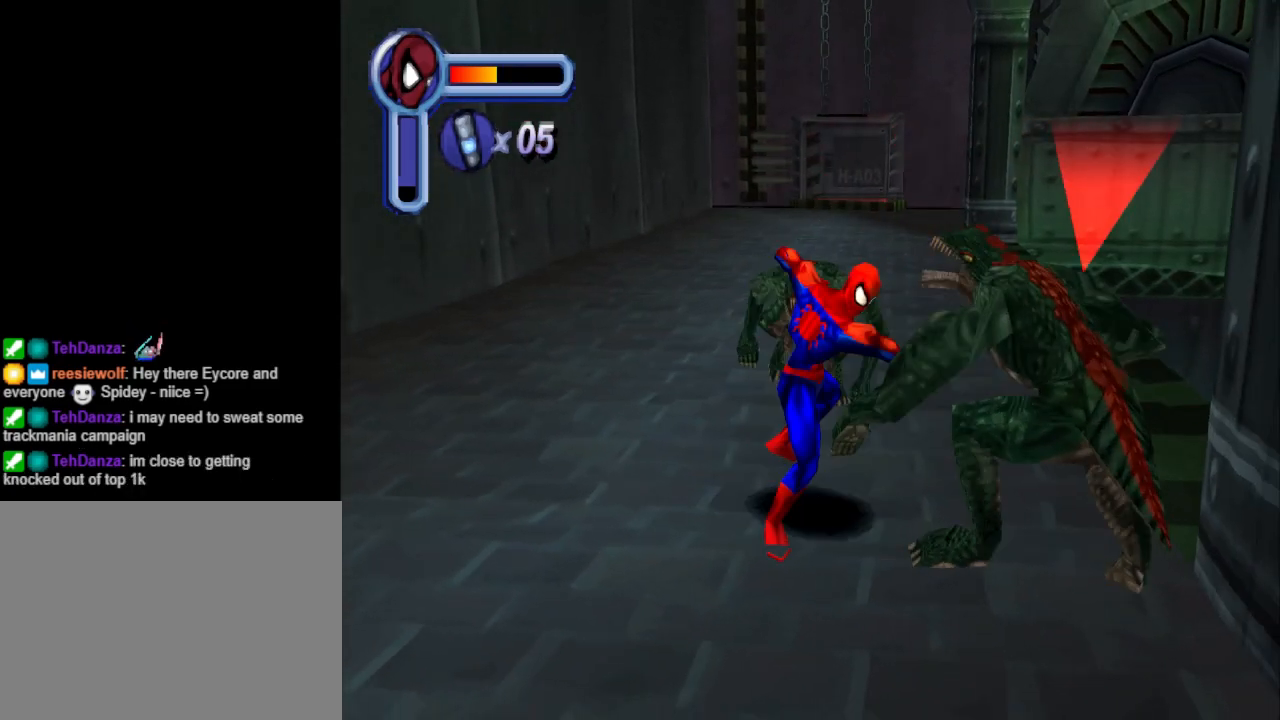
{"buttons": ["SQUARE", "DPAD_UP", "DPAD_LEFT"], "events": [[100, "SQUARE", "up"], [167, "DPAD_LEFT", "down"], [167, "SQUARE", "down"], [300, "SQUARE", "up"], [400, "SQUARE", "down"]]}
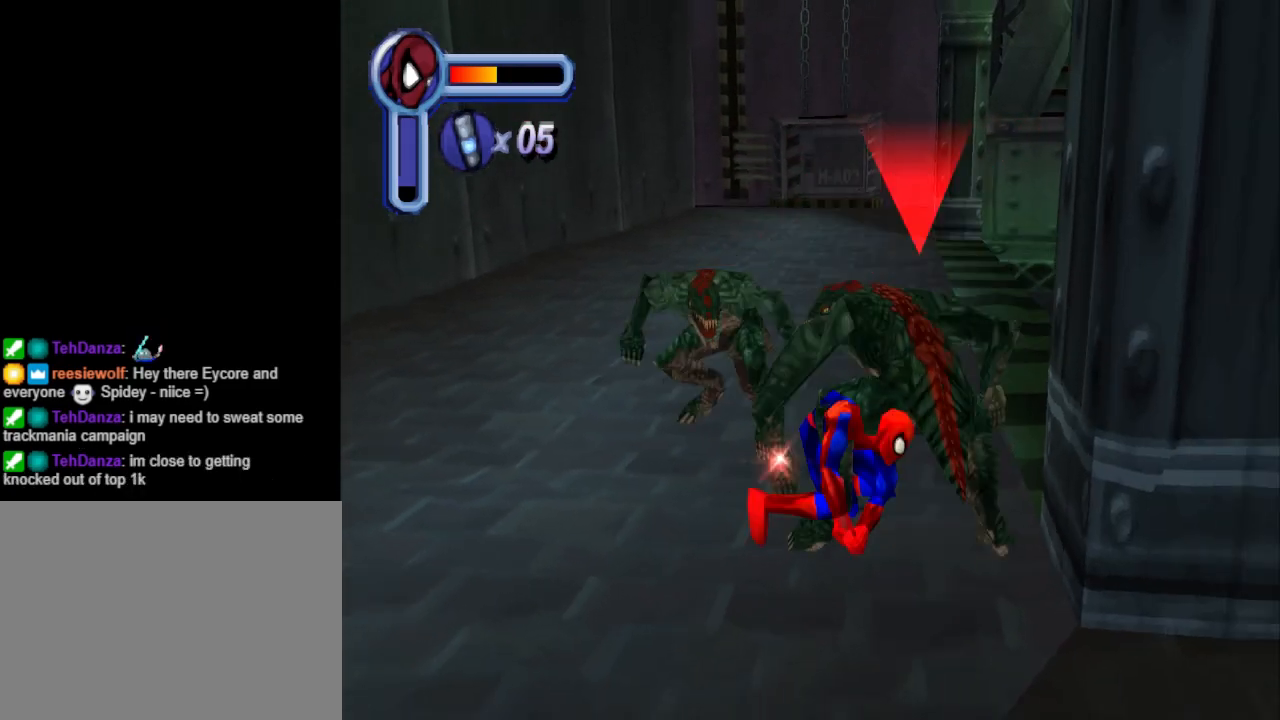
{"buttons": ["CROSS", "DPAD_DOWN", "DPAD_LEFT"], "events": [[33, "SQUARE", "up"], [67, "SQUARE", "down"], [200, "SQUARE", "up"], [233, "DPAD_UP", "up"], [300, "DPAD_DOWN", "down"], [333, "CROSS", "down"]]}
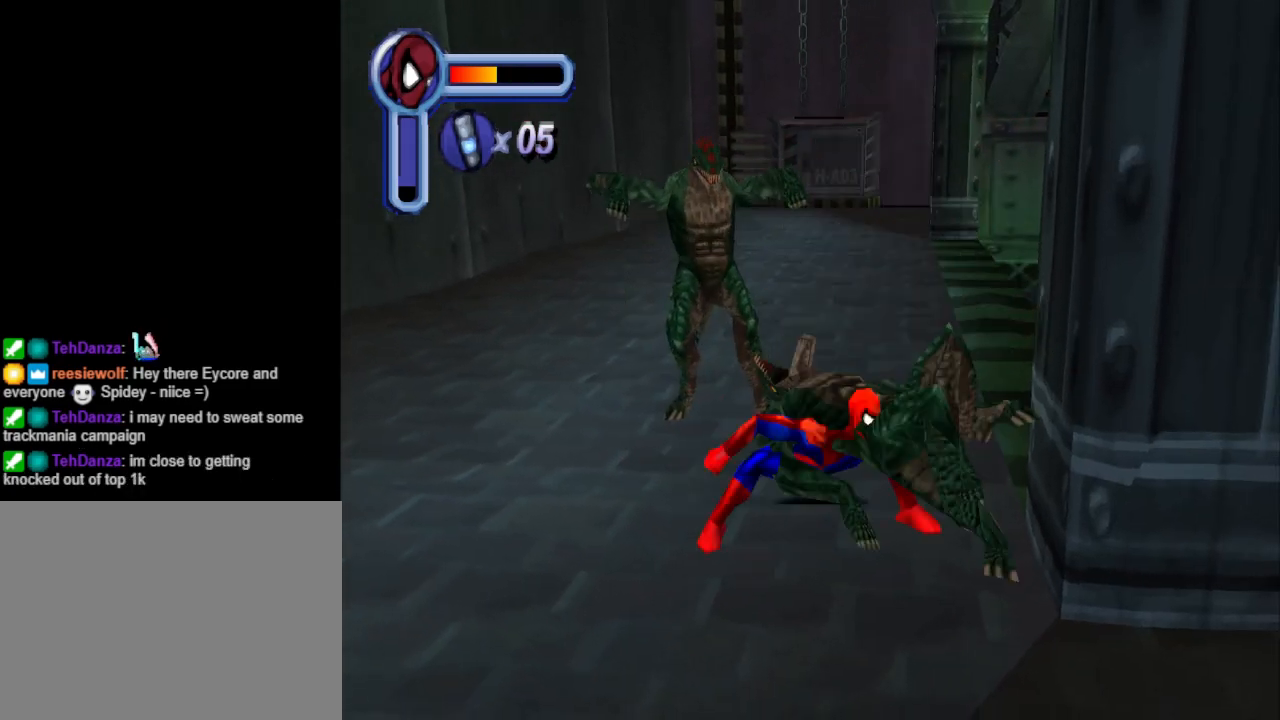
{"buttons": ["DPAD_DOWN"], "events": [[67, "CROSS", "up"], [333, "DPAD_LEFT", "up"]]}
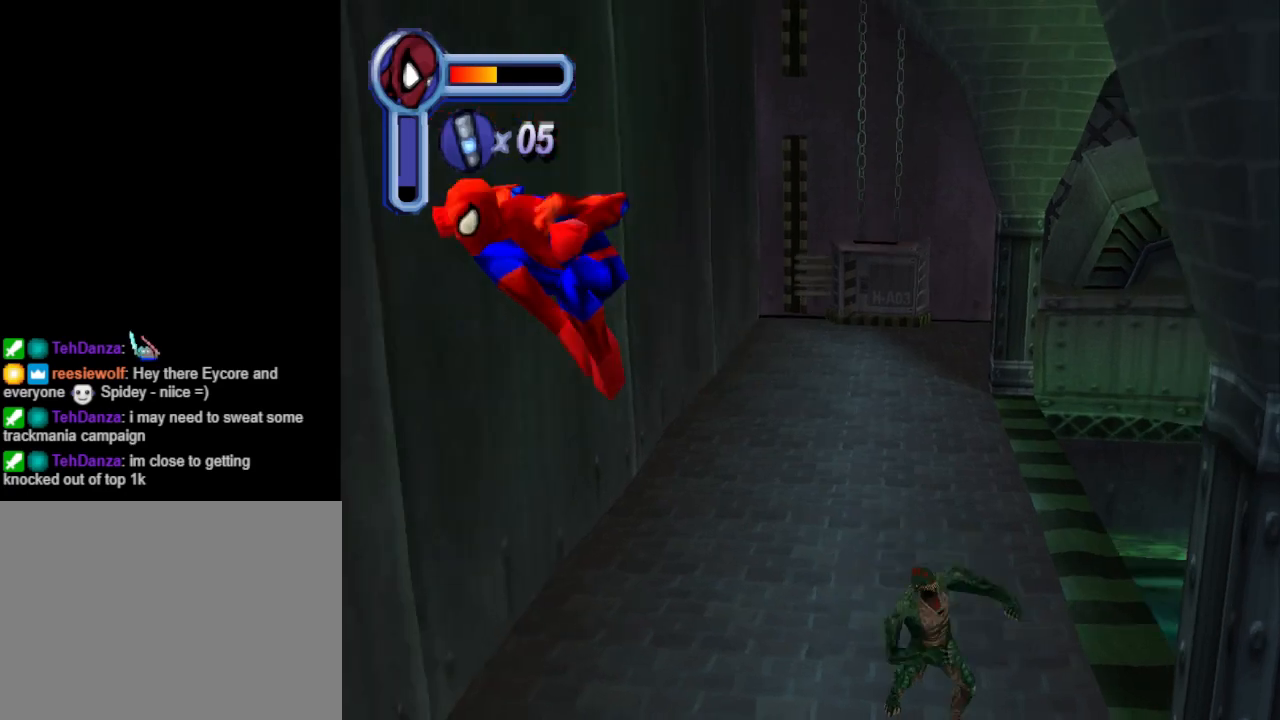
{"buttons": ["DPAD_UP"], "events": [[33, "DPAD_RIGHT", "down"], [100, "DPAD_DOWN", "up"], [267, "DPAD_UP", "down"], [333, "DPAD_RIGHT", "up"]]}
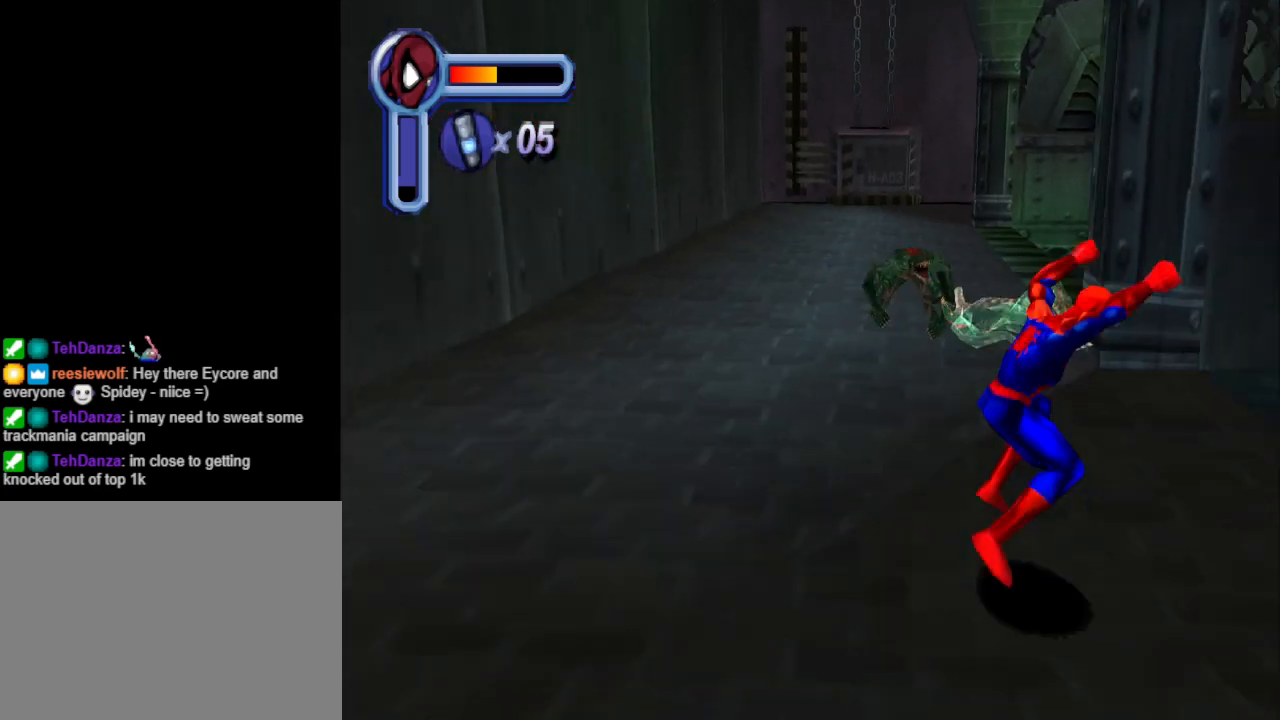
{"buttons": ["DPAD_UP"], "events": [[167, "DPAD_LEFT", "down"], [400, "DPAD_LEFT", "up"]]}
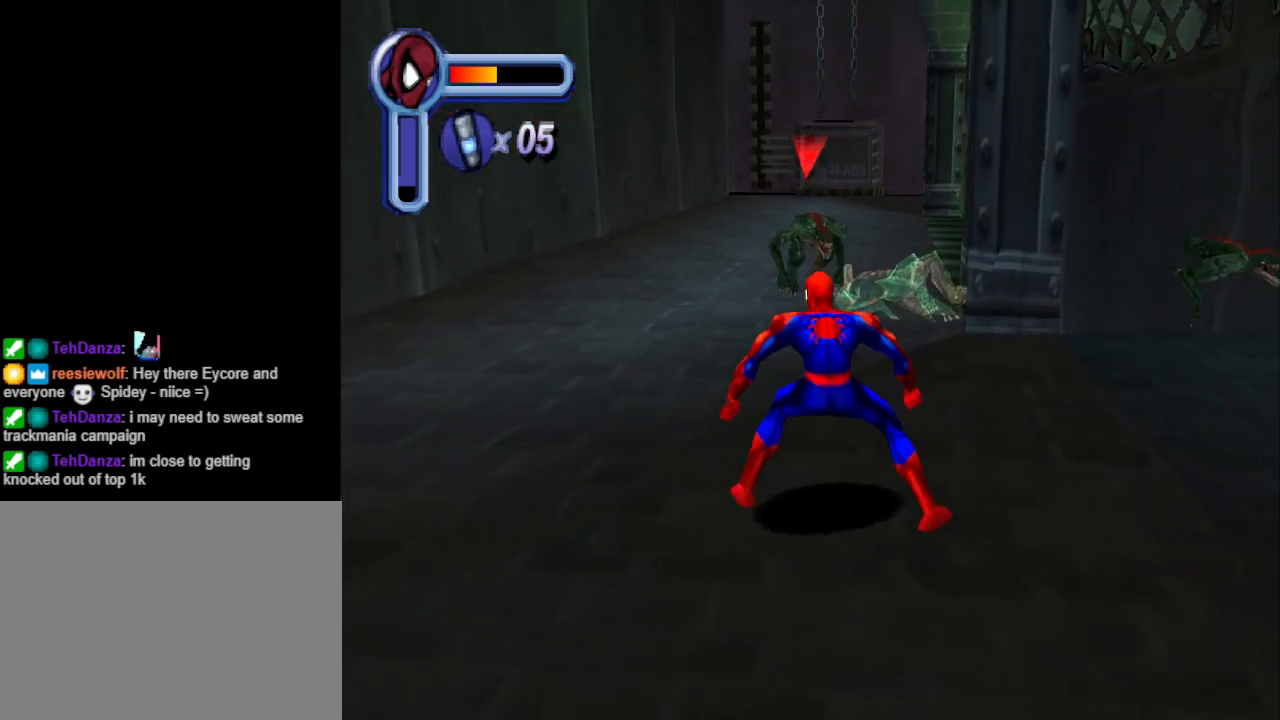
{"buttons": ["DPAD_UP"], "events": []}
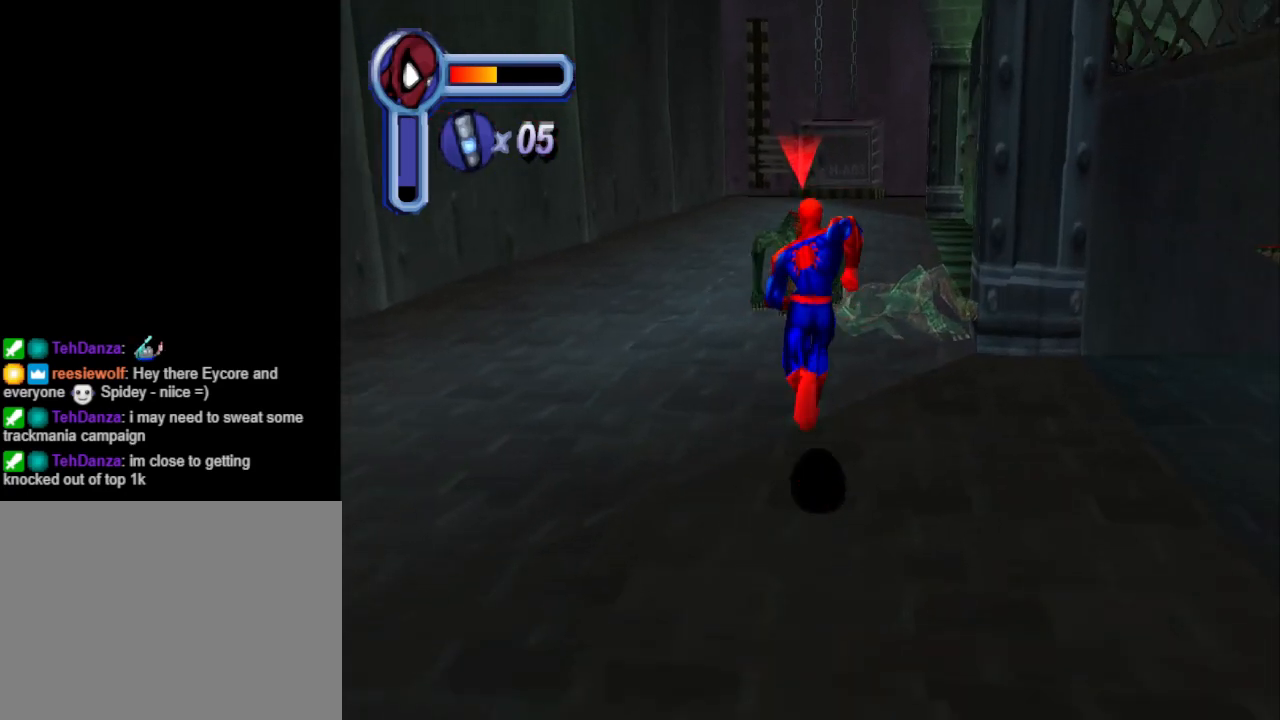
{"buttons": ["SQUARE", "DPAD_UP"], "events": [[100, "SQUARE", "down"], [267, "SQUARE", "up"], [333, "SQUARE", "down"], [433, "SQUARE", "up"], [500, "SQUARE", "down"]]}
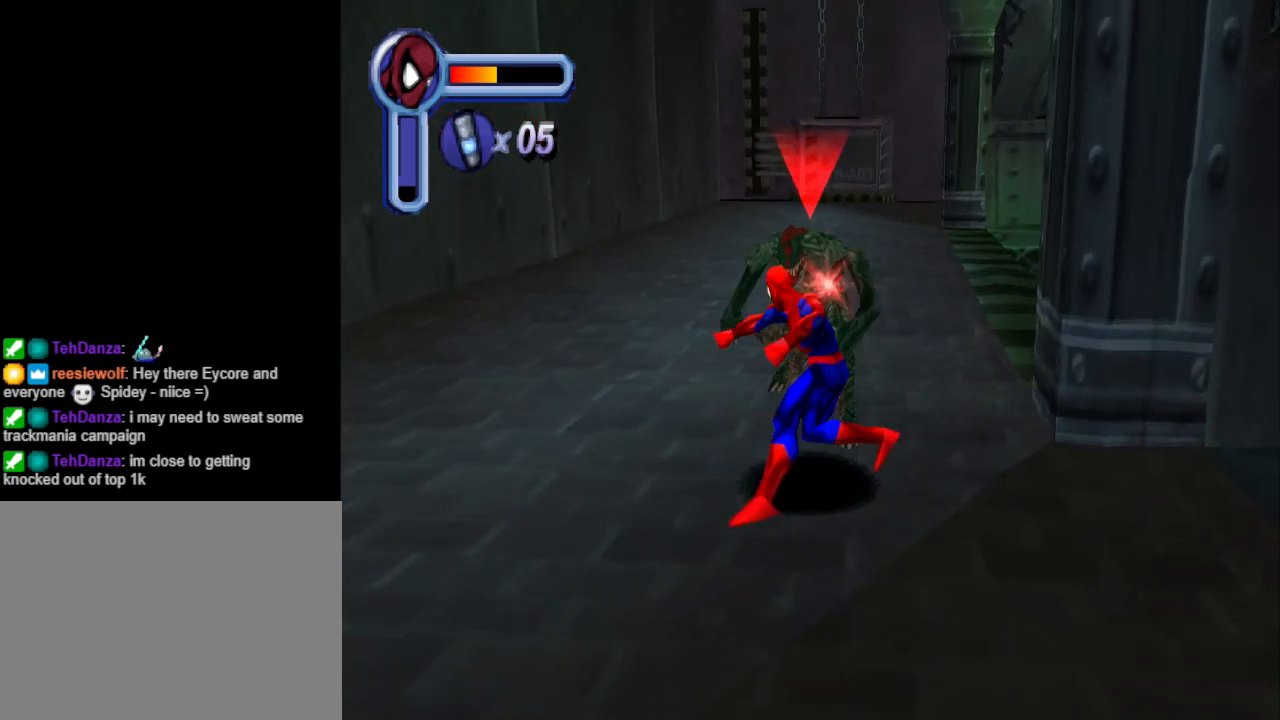
{"buttons": ["DPAD_UP"], "events": [[133, "SQUARE", "up"], [200, "SQUARE", "down"], [333, "SQUARE", "up"], [400, "SQUARE", "down"], [500, "SQUARE", "up"]]}
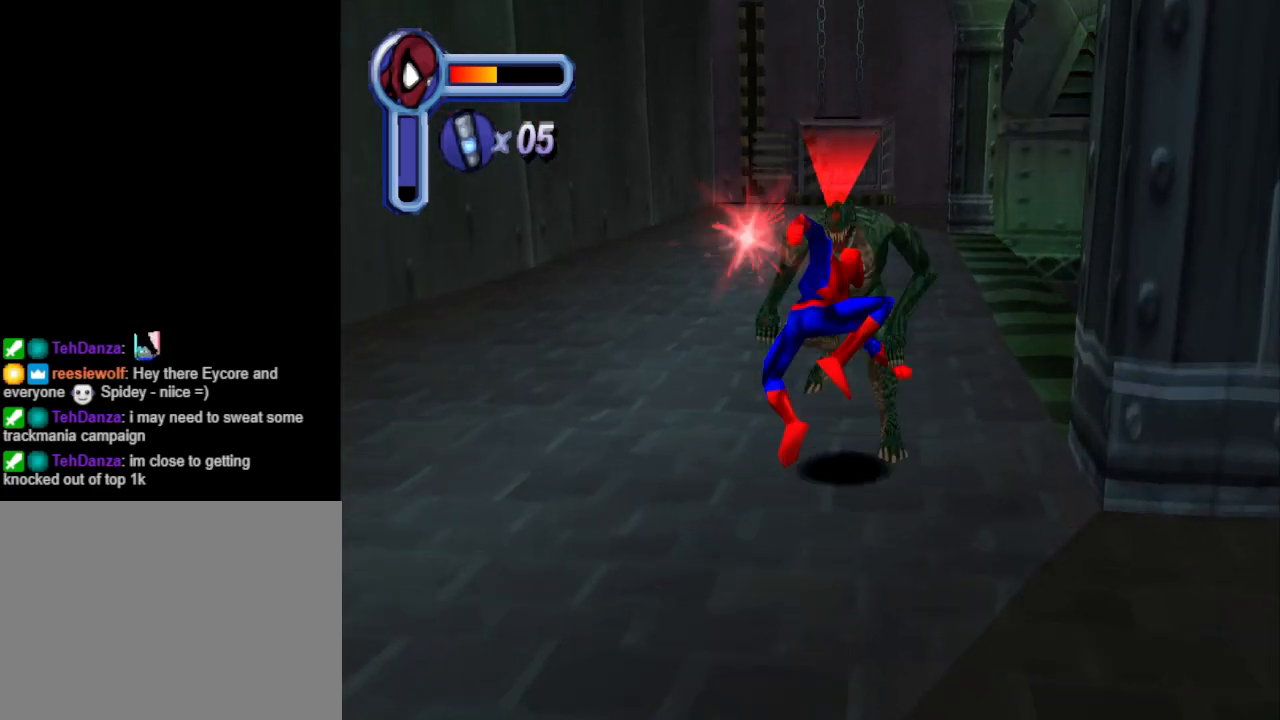
{"buttons": ["SQUARE", "DPAD_UP"], "events": [[100, "SQUARE", "down"], [233, "SQUARE", "up"], [267, "SQUARE", "down"], [367, "SQUARE", "up"], [433, "SQUARE", "down"]]}
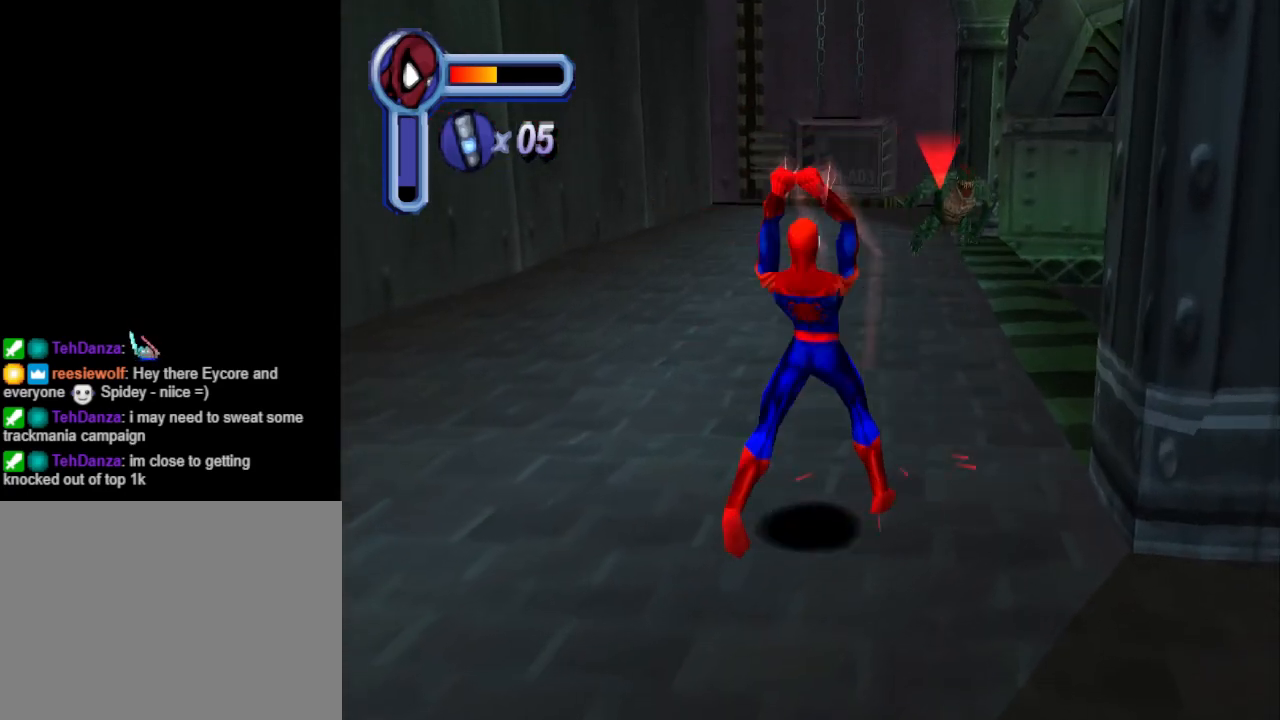
{"buttons": [], "events": [[100, "SQUARE", "up"], [133, "DPAD_UP", "up"]]}
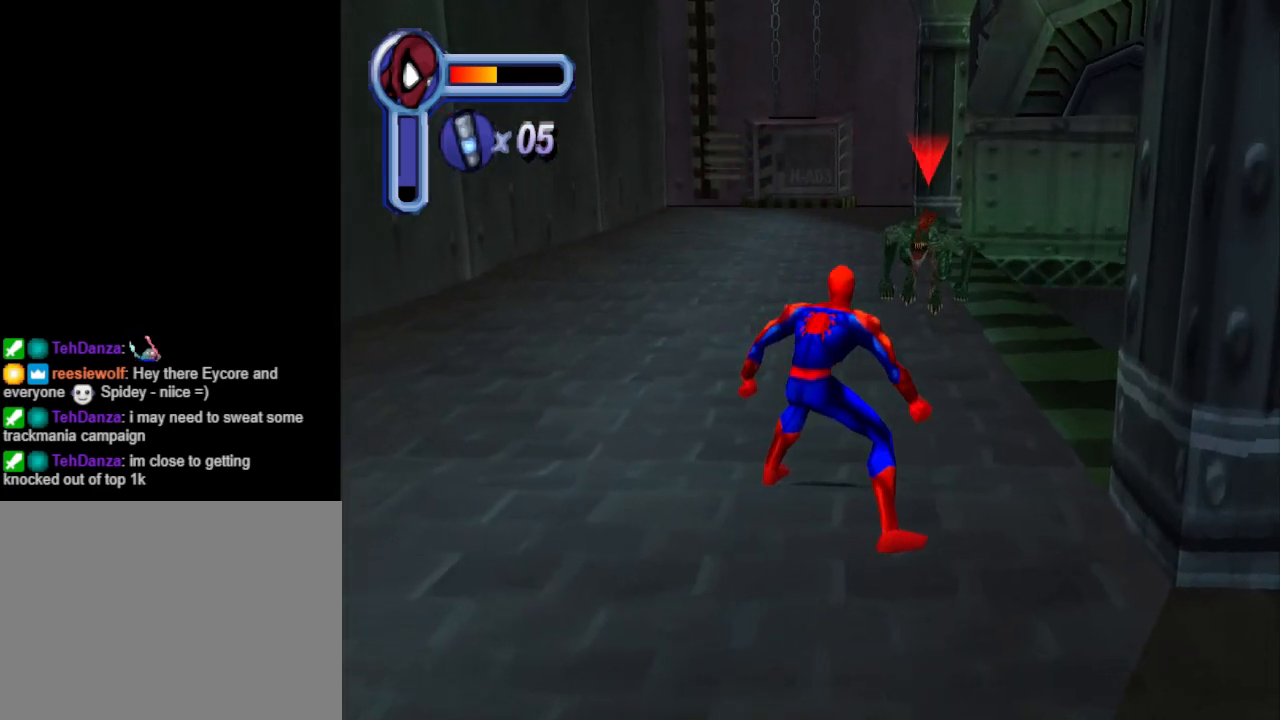
{"buttons": ["SQUARE", "DPAD_UP"], "events": [[33, "DPAD_UP", "down"], [333, "DPAD_LEFT", "down"], [467, "DPAD_LEFT", "up"], [467, "SQUARE", "down"]]}
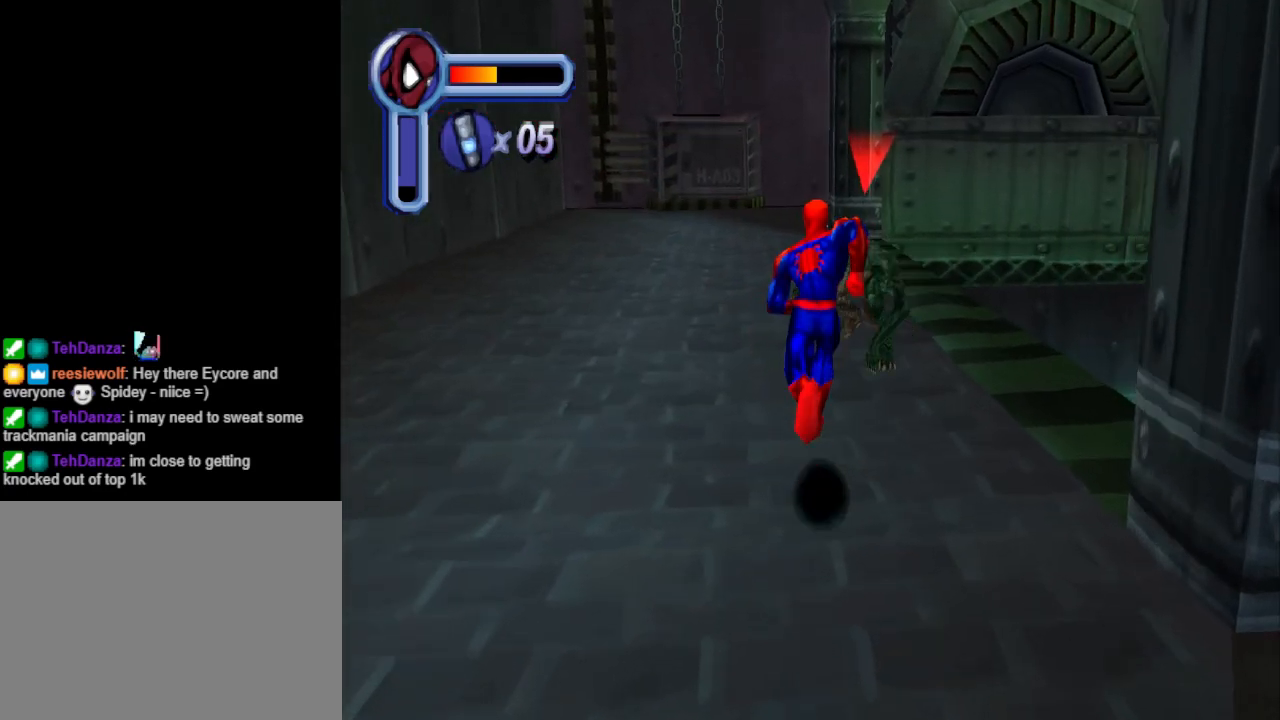
{"buttons": ["DPAD_UP"], "events": [[100, "SQUARE", "up"], [167, "SQUARE", "down"], [300, "SQUARE", "up"], [400, "SQUARE", "down"], [500, "SQUARE", "up"]]}
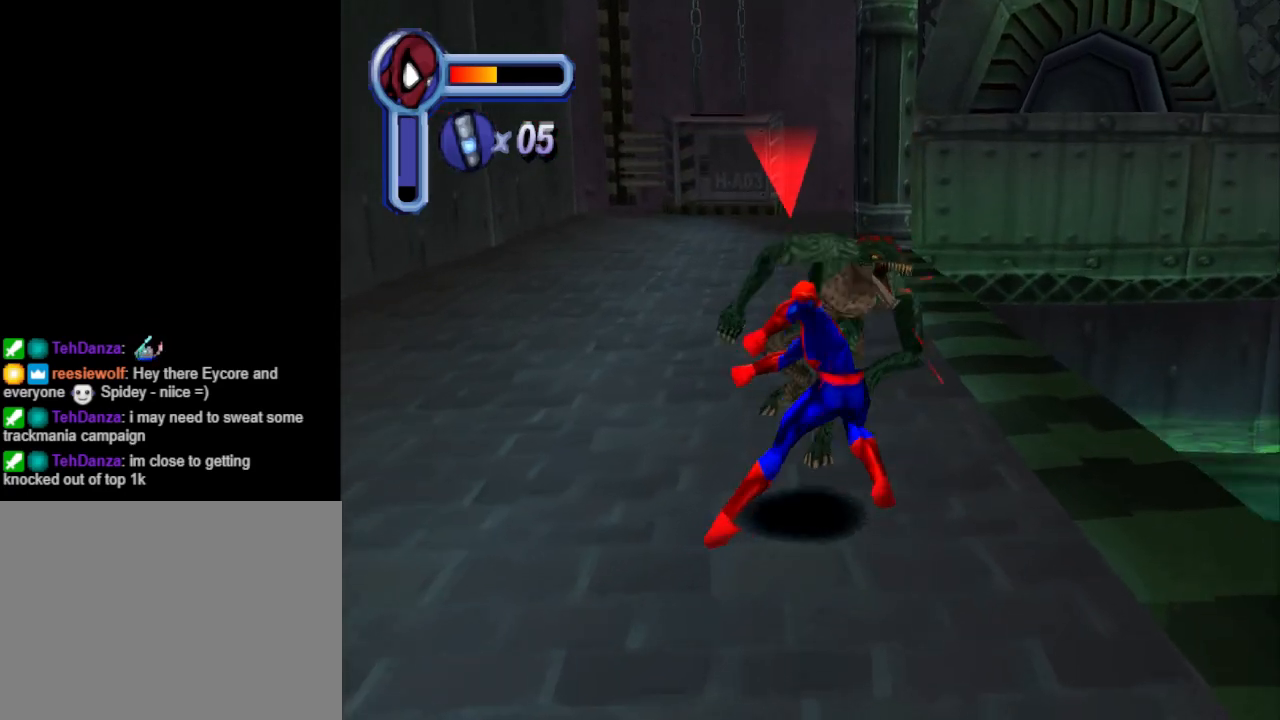
{"buttons": ["SQUARE", "DPAD_UP"], "events": [[67, "SQUARE", "down"], [200, "SQUARE", "up"], [267, "SQUARE", "down"], [400, "SQUARE", "up"], [433, "SQUARE", "down"]]}
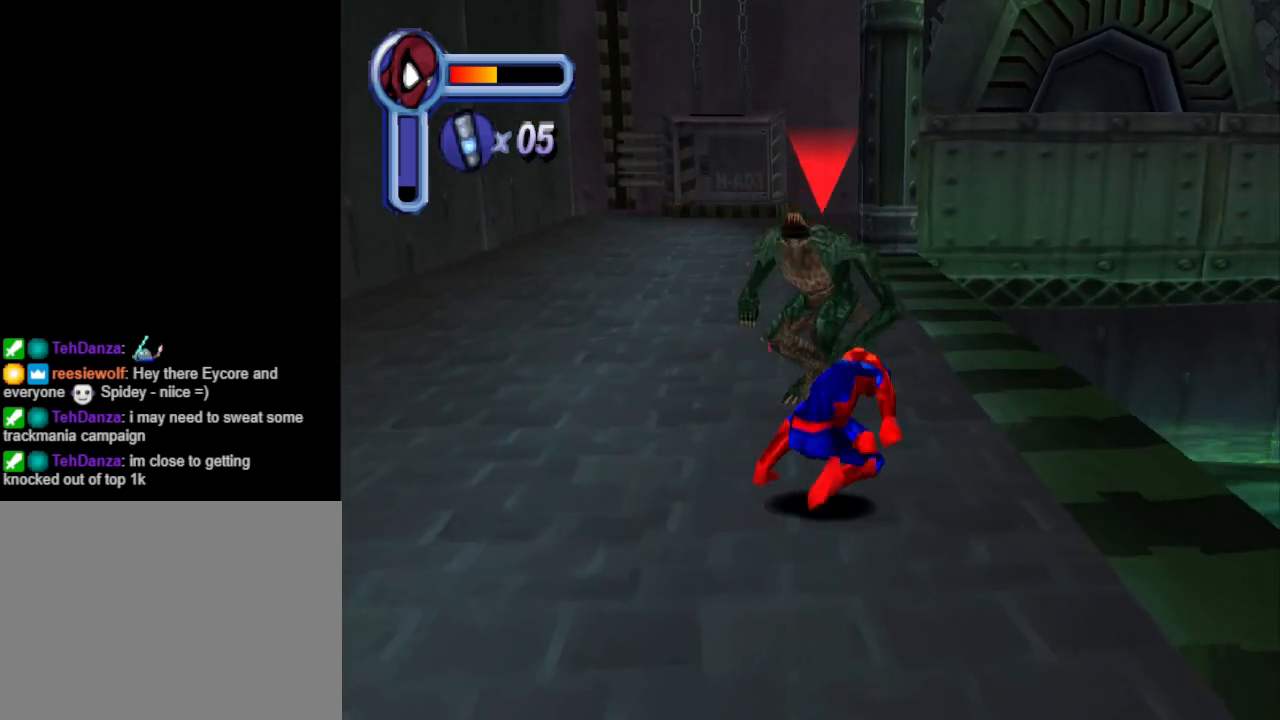
{"buttons": ["DPAD_UP"], "events": [[67, "SQUARE", "up"], [133, "SQUARE", "down"], [233, "SQUARE", "up"], [333, "SQUARE", "down"], [433, "SQUARE", "up"]]}
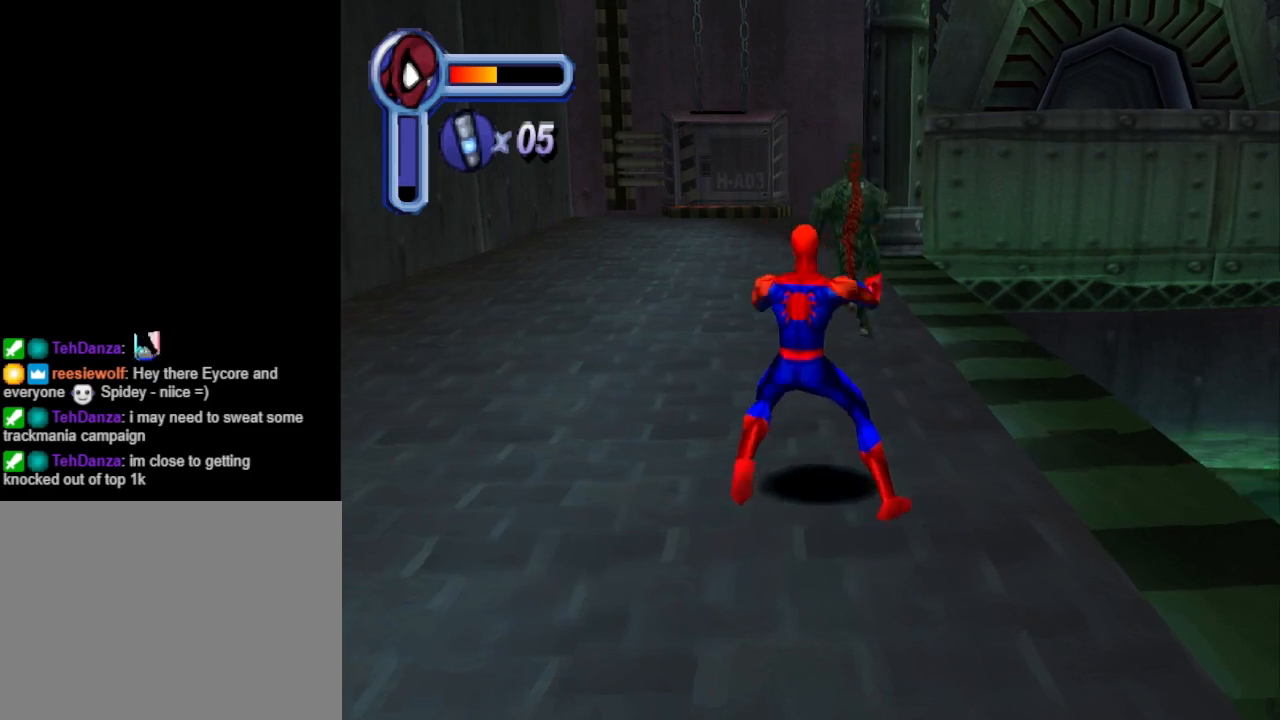
{"buttons": ["DPAD_LEFT"], "events": [[33, "SQUARE", "down"], [167, "SQUARE", "up"], [300, "DPAD_LEFT", "down"], [433, "DPAD_UP", "up"]]}
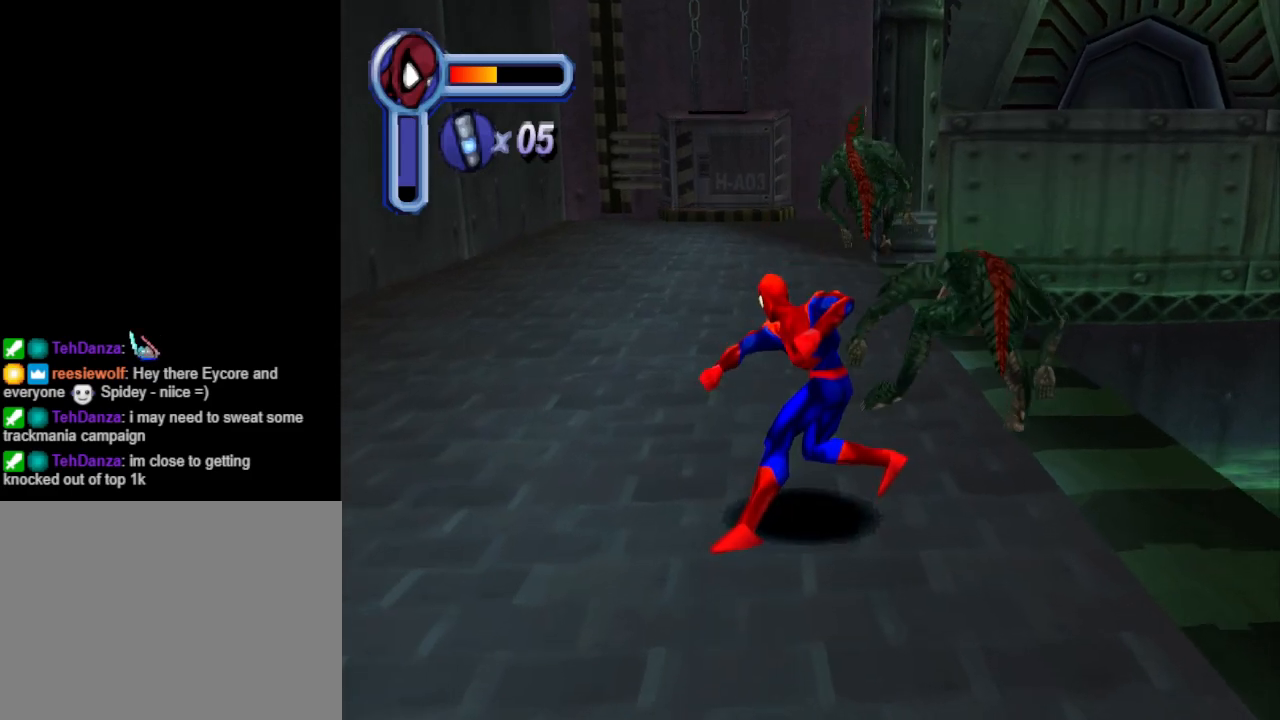
{"buttons": ["SQUARE", "DPAD_UP", "DPAD_RIGHT"], "events": [[167, "DPAD_LEFT", "up"], [200, "DPAD_UP", "down"], [267, "SQUARE", "down"], [300, "DPAD_RIGHT", "down"], [433, "SQUARE", "up"], [467, "SQUARE", "down"]]}
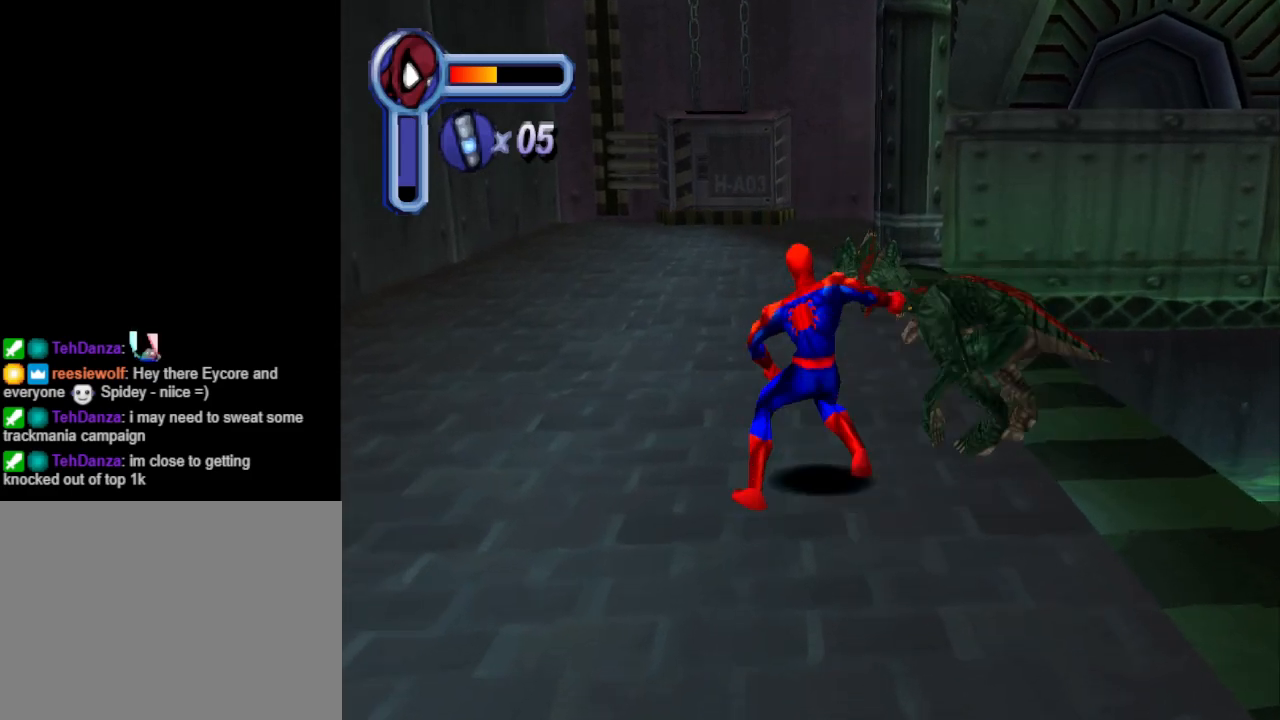
{"buttons": ["SQUARE", "DPAD_UP", "DPAD_RIGHT"], "events": [[33, "DPAD_RIGHT", "up"], [133, "SQUARE", "up"], [200, "DPAD_RIGHT", "down"], [200, "SQUARE", "down"], [300, "SQUARE", "up"], [367, "SQUARE", "down"]]}
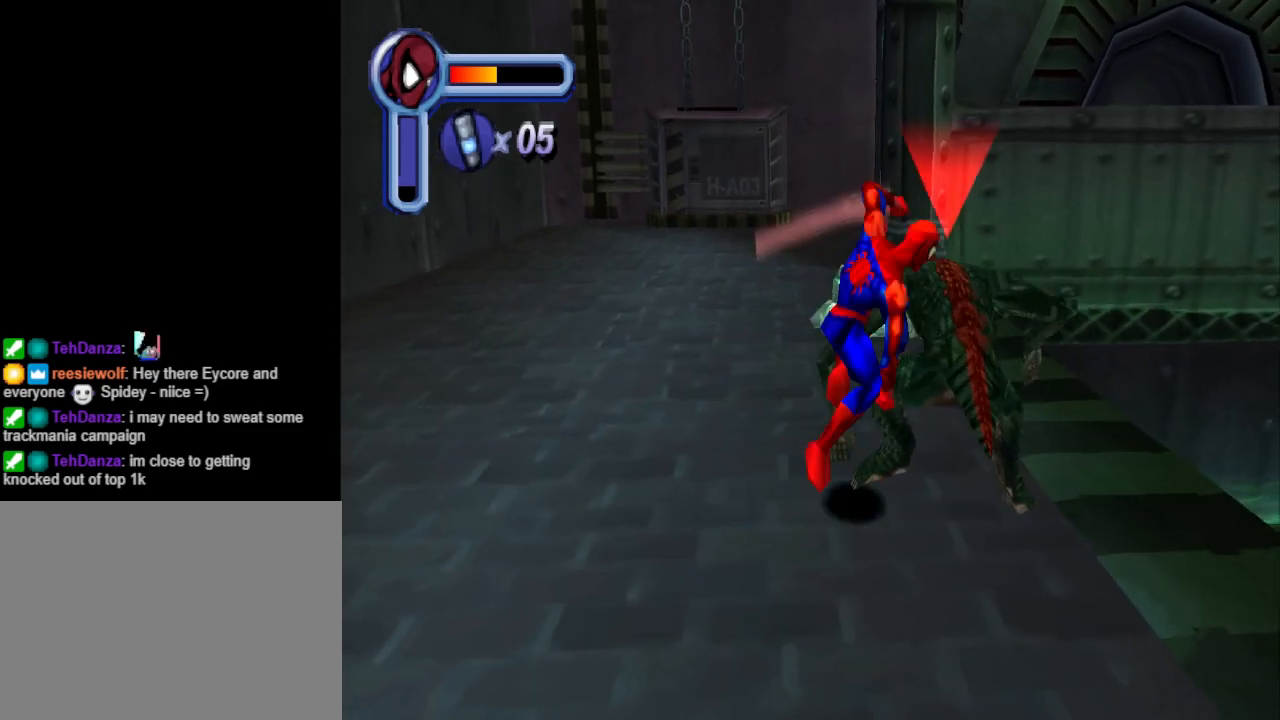
{"buttons": ["SQUARE"], "events": [[33, "SQUARE", "up"], [100, "SQUARE", "down"], [200, "SQUARE", "up"], [267, "DPAD_RIGHT", "up"], [300, "SQUARE", "down"], [433, "SQUARE", "up"], [467, "DPAD_UP", "up"], [500, "SQUARE", "down"]]}
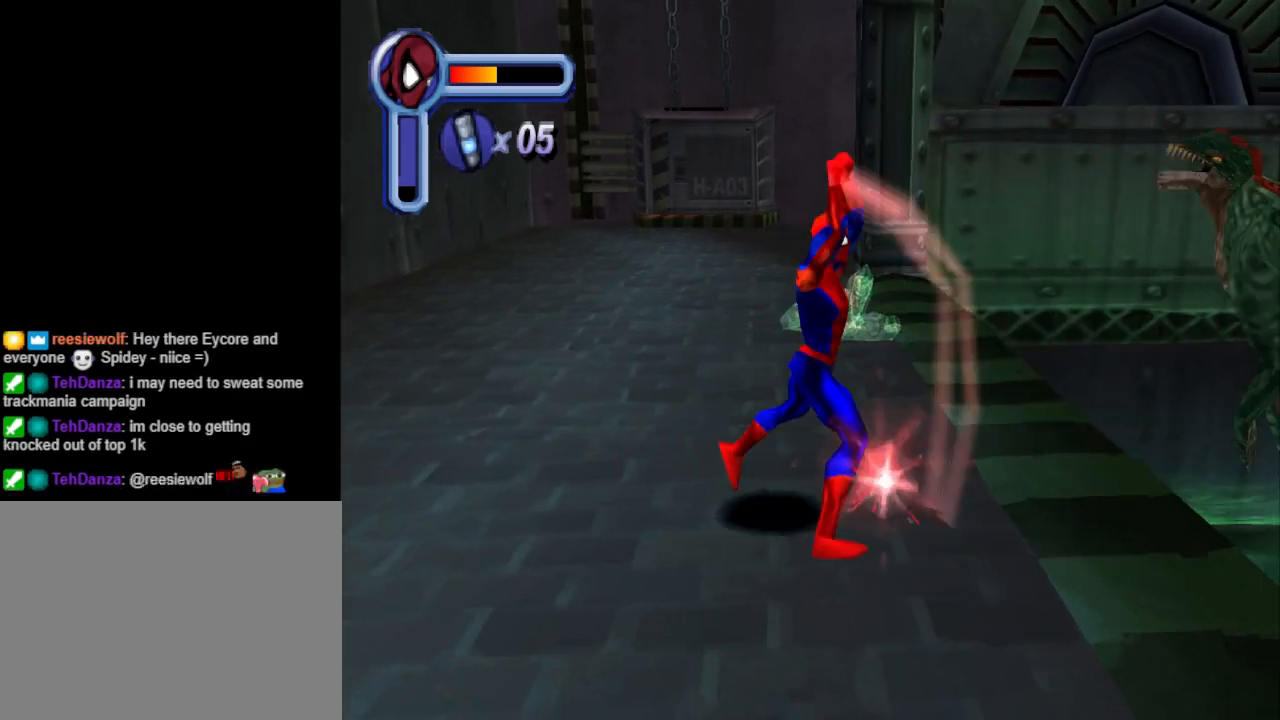
{"buttons": [], "events": [[133, "SQUARE", "up"]]}
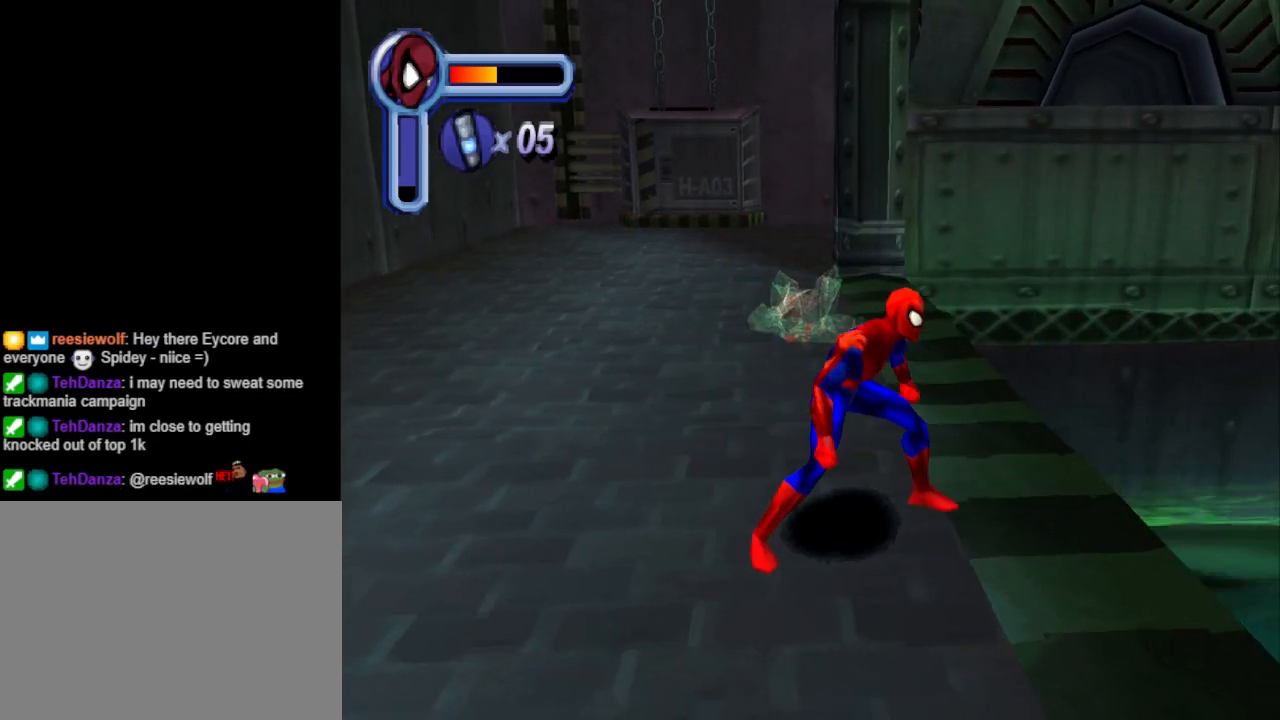
{"buttons": ["DPAD_DOWN", "DPAD_RIGHT"], "events": [[33, "DPAD_DOWN", "down"], [467, "DPAD_RIGHT", "down"]]}
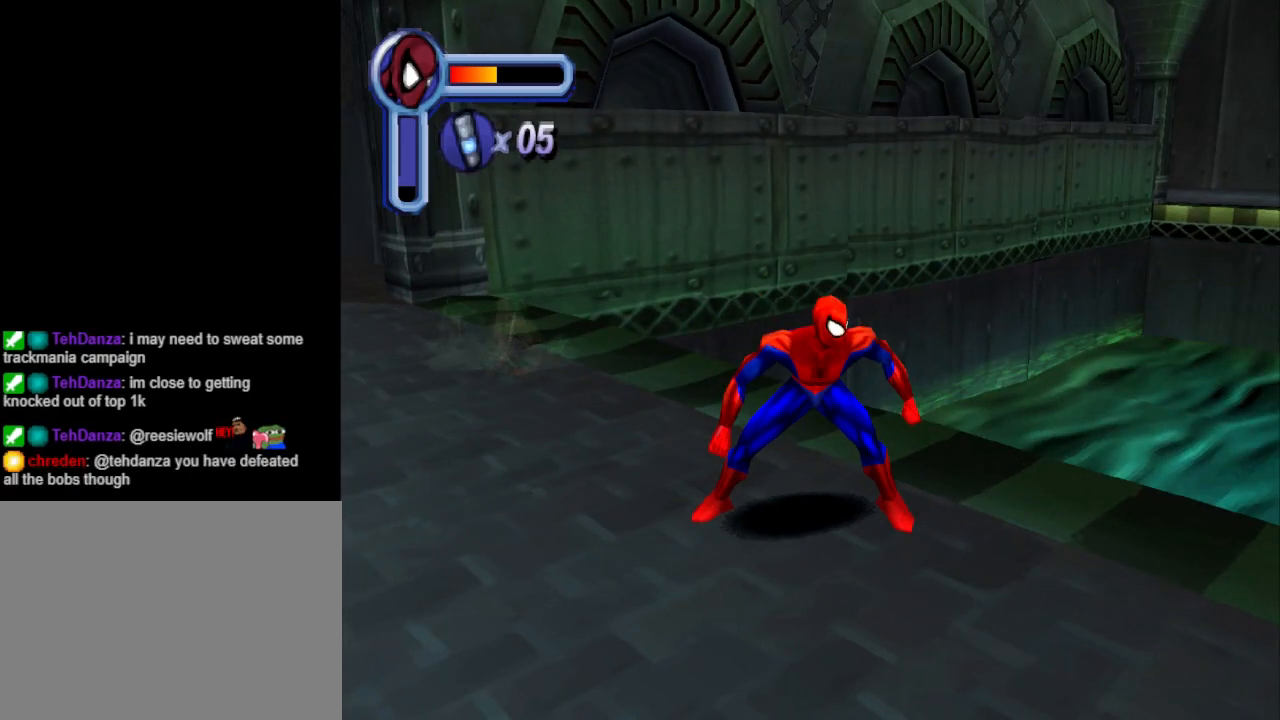
{"buttons": ["DPAD_RIGHT"], "events": [[500, "DPAD_DOWN", "up"]]}
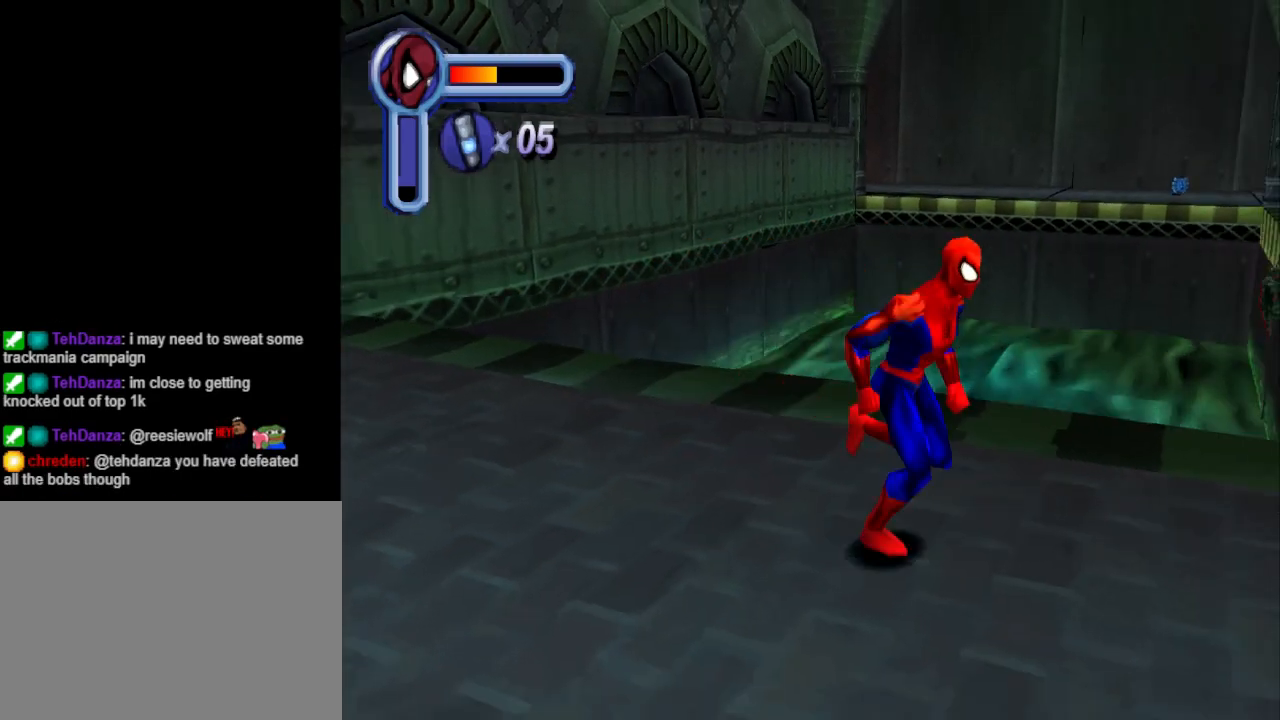
{"buttons": ["DPAD_RIGHT"], "events": [[267, "DPAD_DOWN", "down"], [367, "DPAD_DOWN", "up"]]}
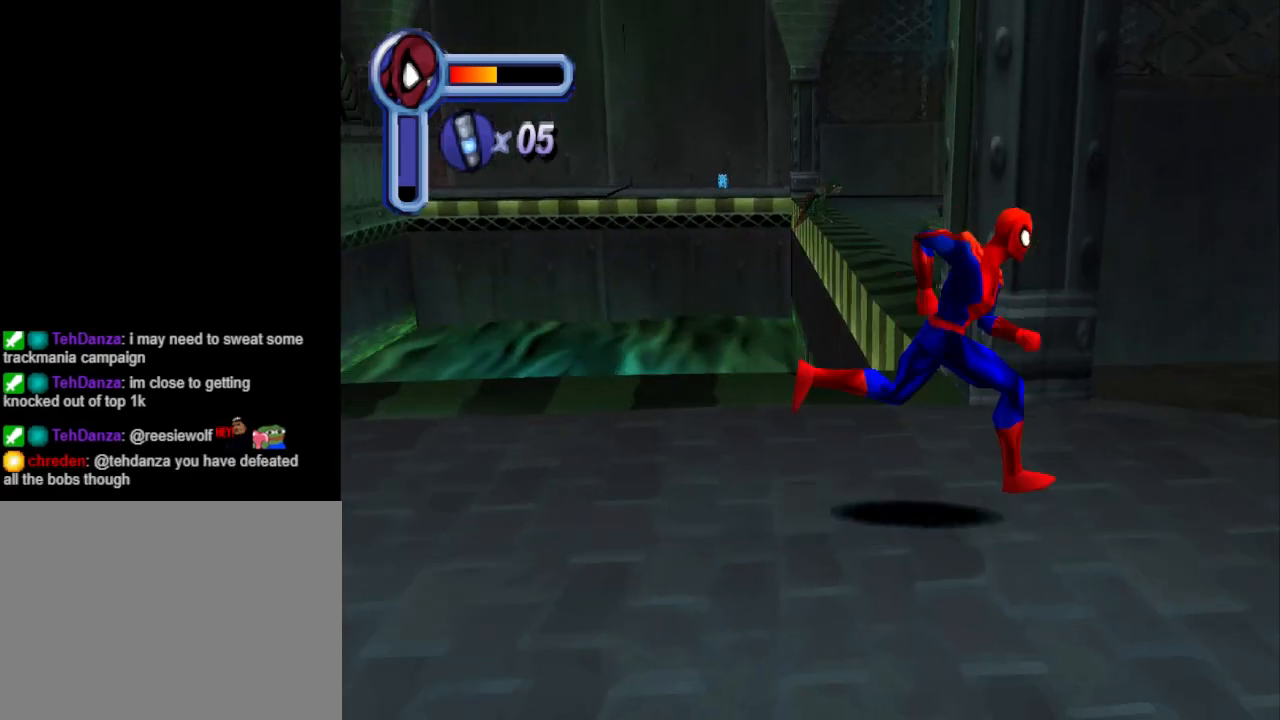
{"buttons": ["DPAD_UP"], "events": [[100, "DPAD_UP", "down"], [133, "DPAD_RIGHT", "up"]]}
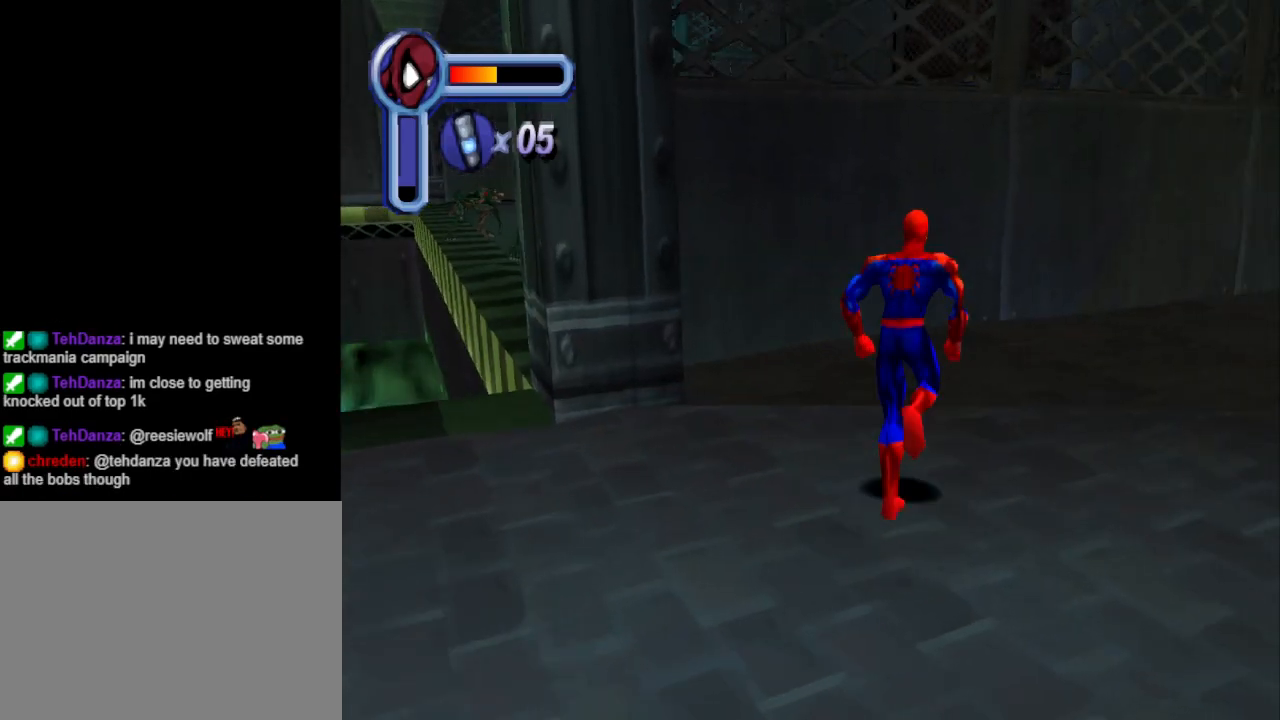
{"buttons": ["DPAD_DOWN", "DPAD_RIGHT"], "events": [[167, "DPAD_RIGHT", "down"], [200, "DPAD_UP", "up"], [400, "DPAD_DOWN", "down"]]}
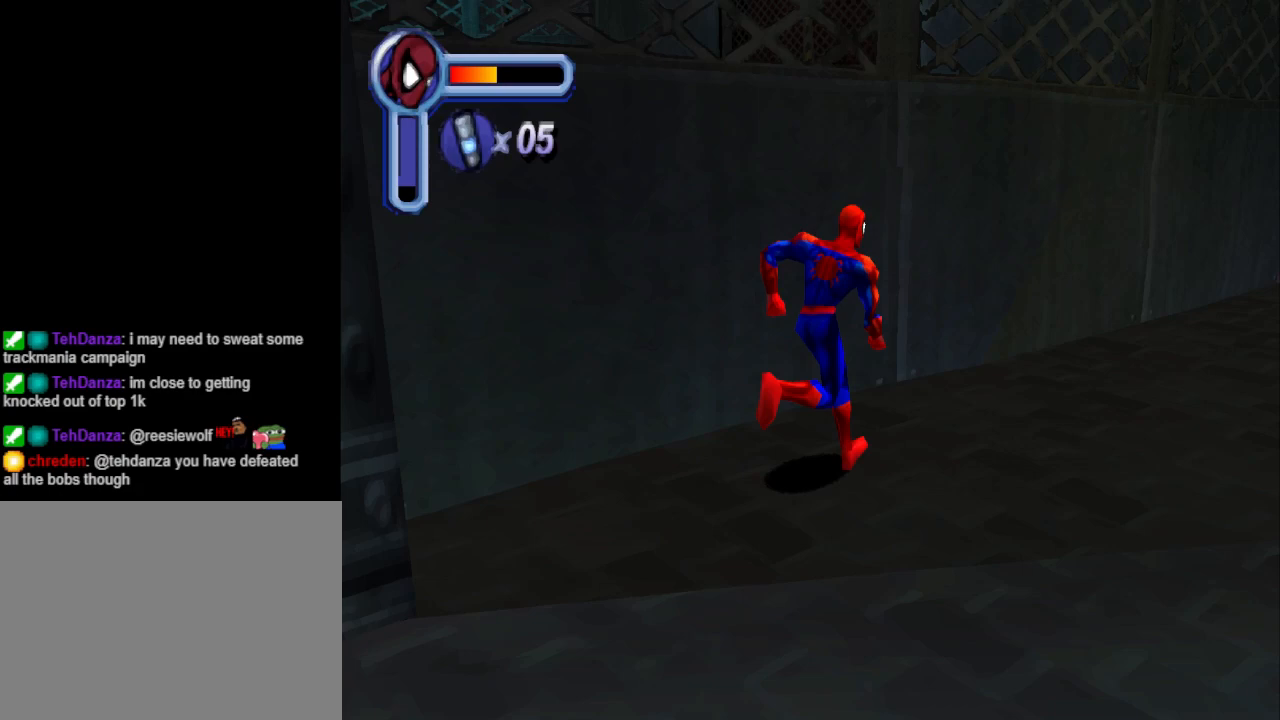
{"buttons": ["DPAD_DOWN"], "events": [[67, "DPAD_RIGHT", "up"], [300, "DPAD_RIGHT", "down"], [433, "DPAD_RIGHT", "up"]]}
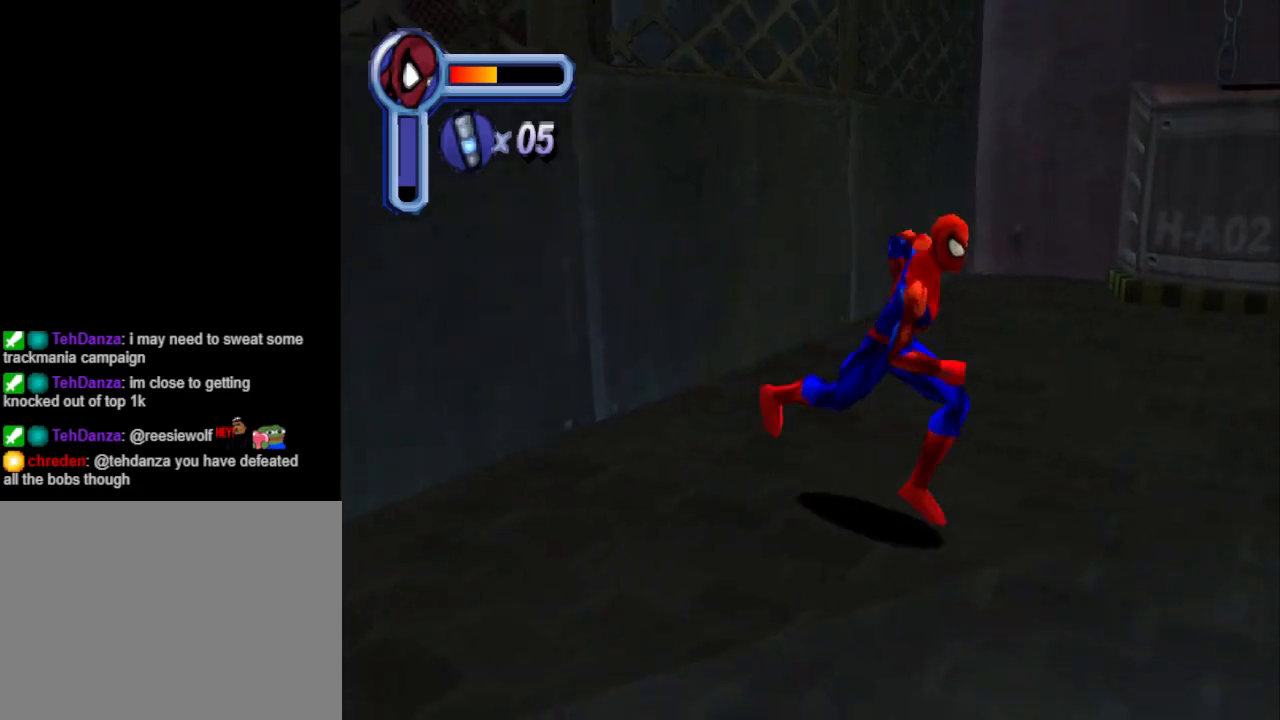
{"buttons": ["DPAD_DOWN"], "events": [[33, "DPAD_LEFT", "down"], [500, "DPAD_LEFT", "up"]]}
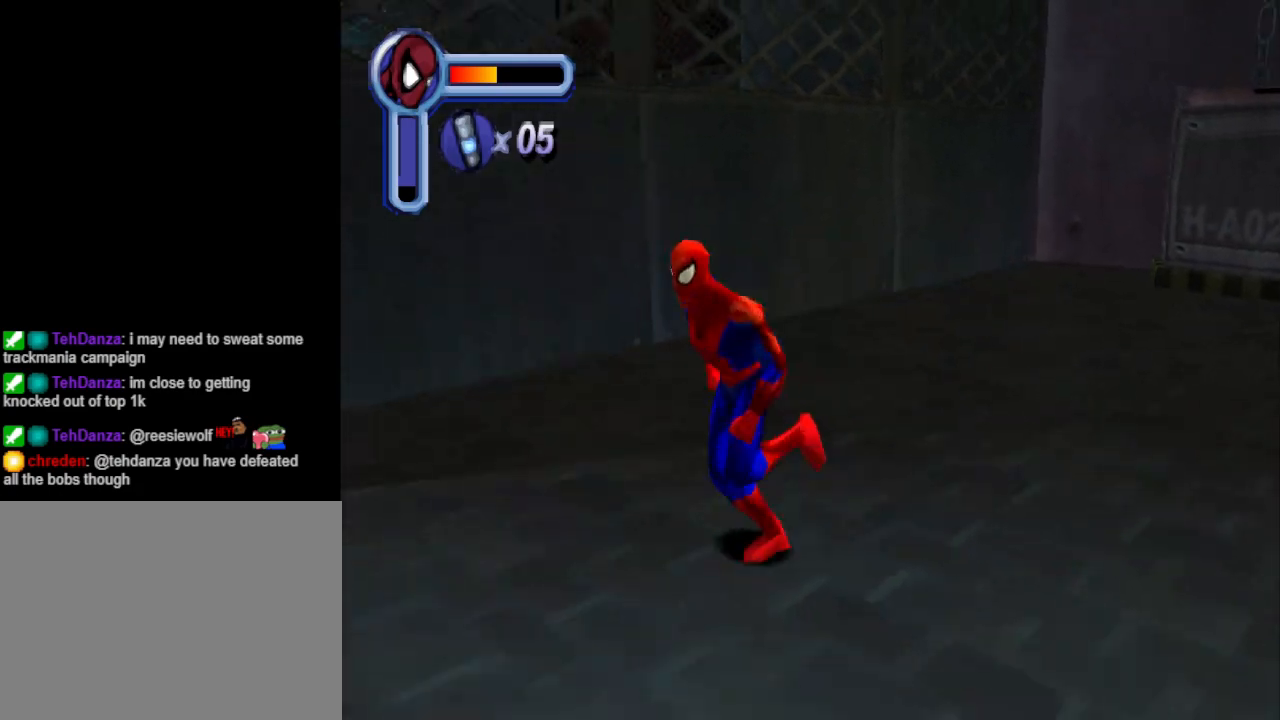
{"buttons": ["DPAD_DOWN", "DPAD_LEFT"], "events": [[300, "DPAD_LEFT", "down"]]}